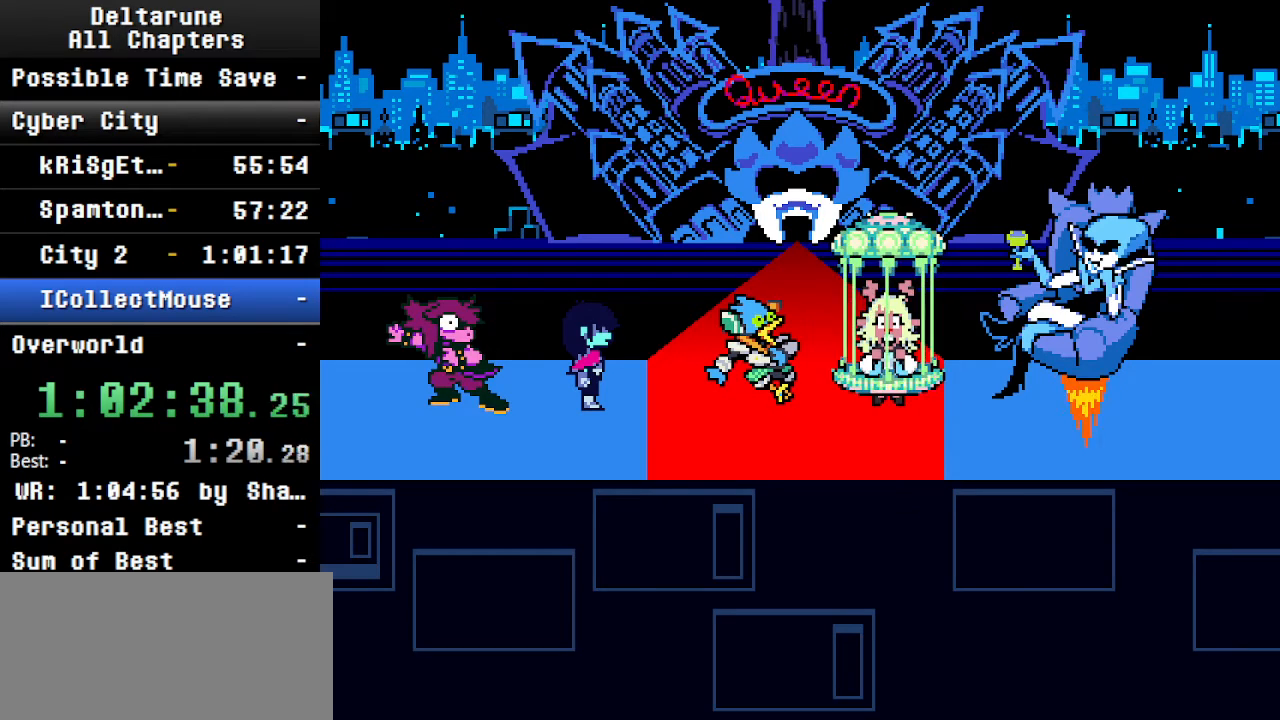
Gameplay with keyboard; each line is a JSON object with the keys held at the frame after it. "events" lists presses ("down") and releases ("up") of "c", "ctrl", "down", "left", "return", "right", "shift", "up", "x" and "z" between this image and that frame as [ms after this image, input, new state], when the widget could be followed in between. No other keys are recorded. Mouse input is not recorded.
{"keys": ["ctrl", "shift"], "events": []}
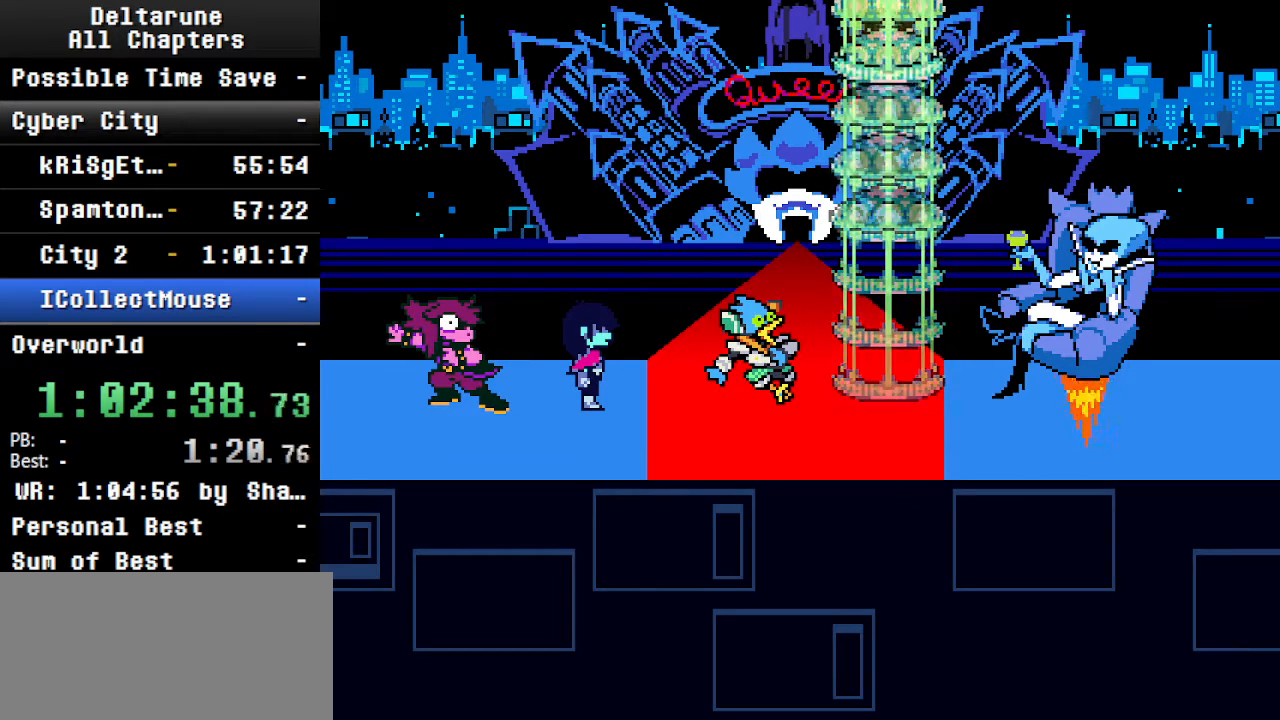
{"keys": ["ctrl", "shift"], "events": []}
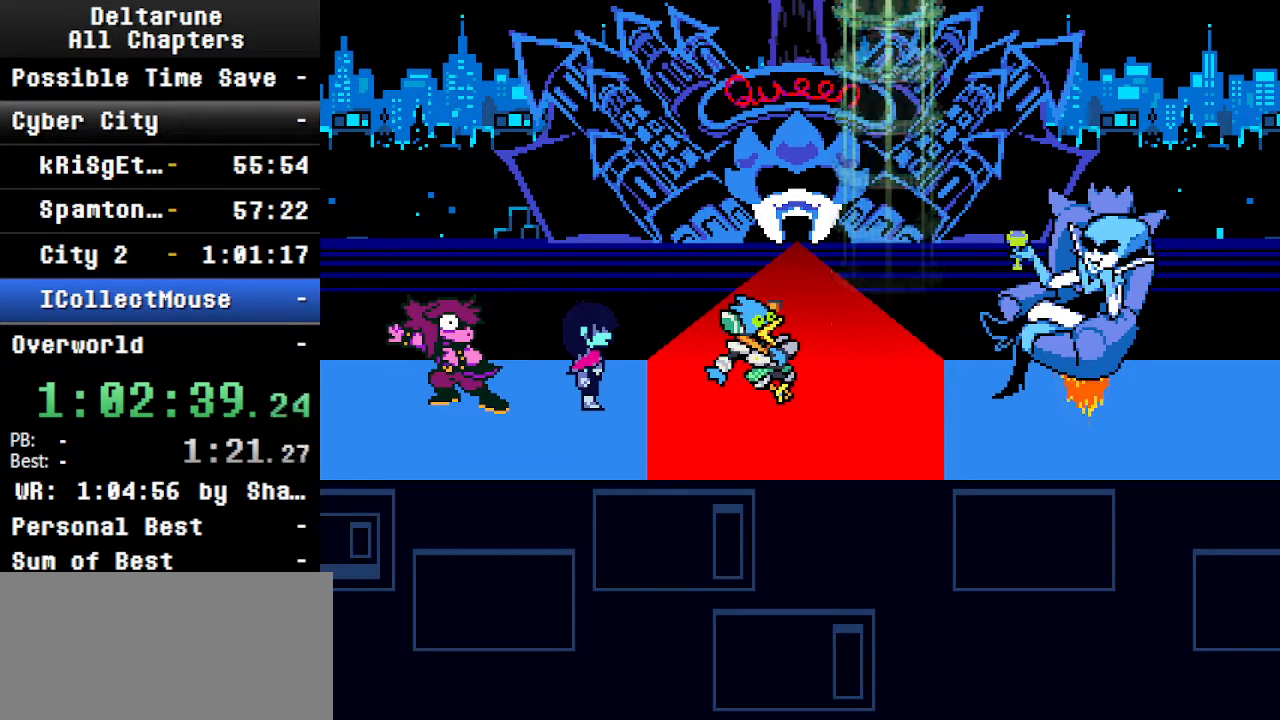
{"keys": ["ctrl", "shift"], "events": []}
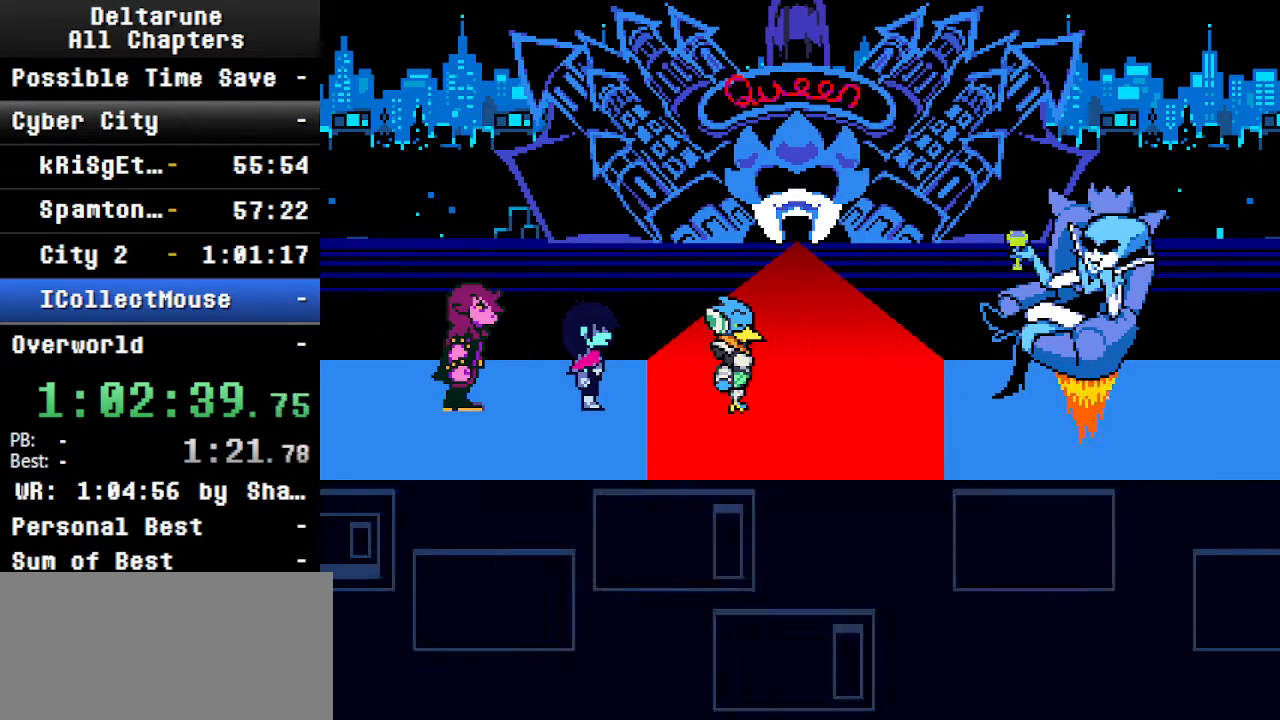
{"keys": ["ctrl", "shift"], "events": []}
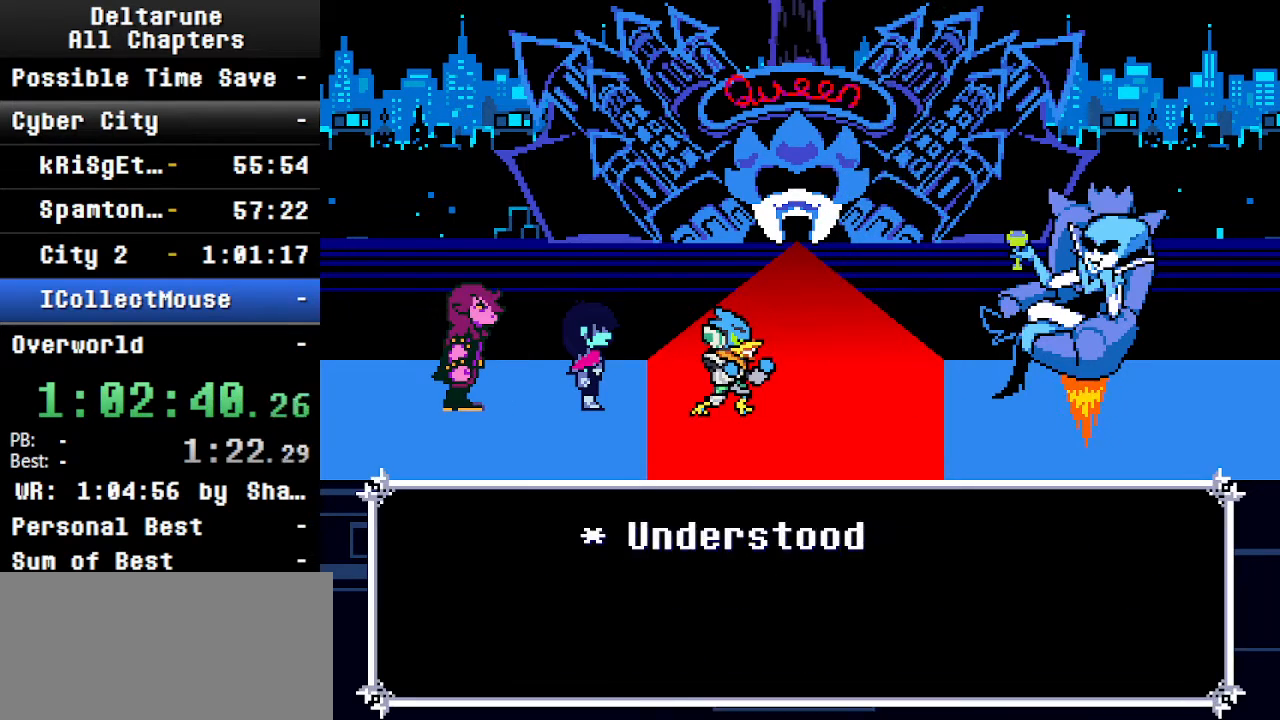
{"keys": ["ctrl", "shift"], "events": []}
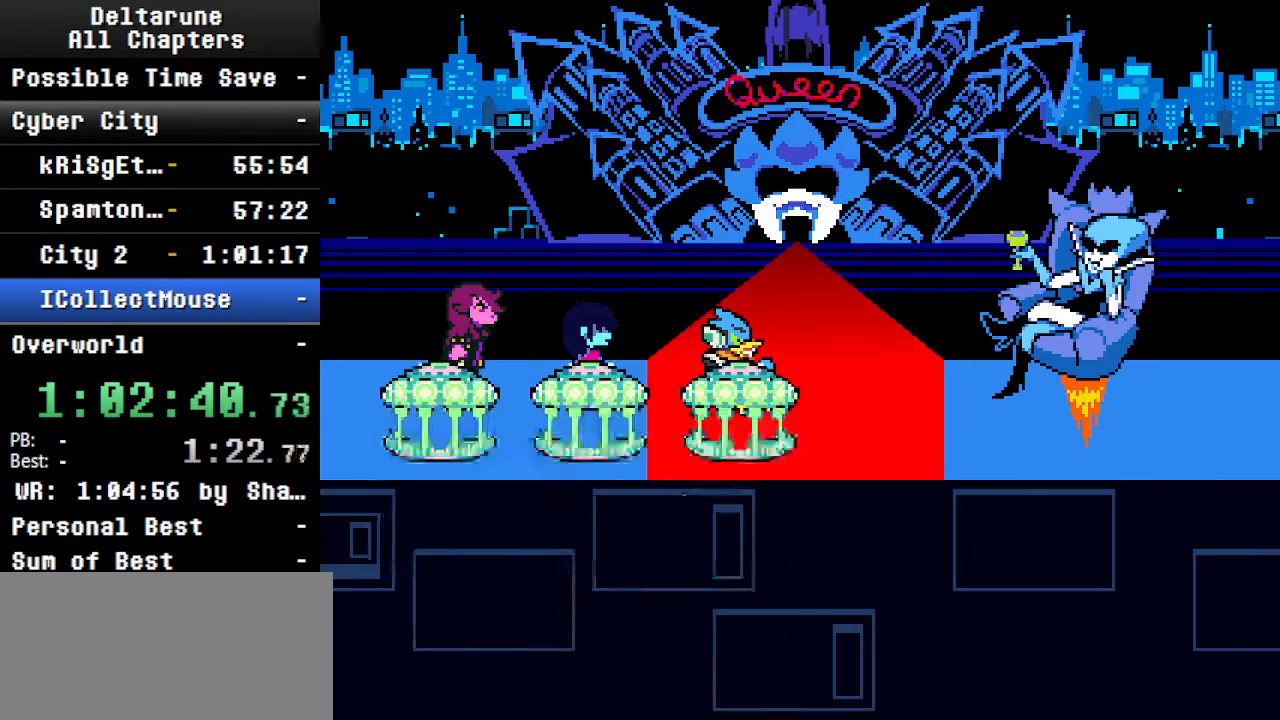
{"keys": ["ctrl", "shift"], "events": []}
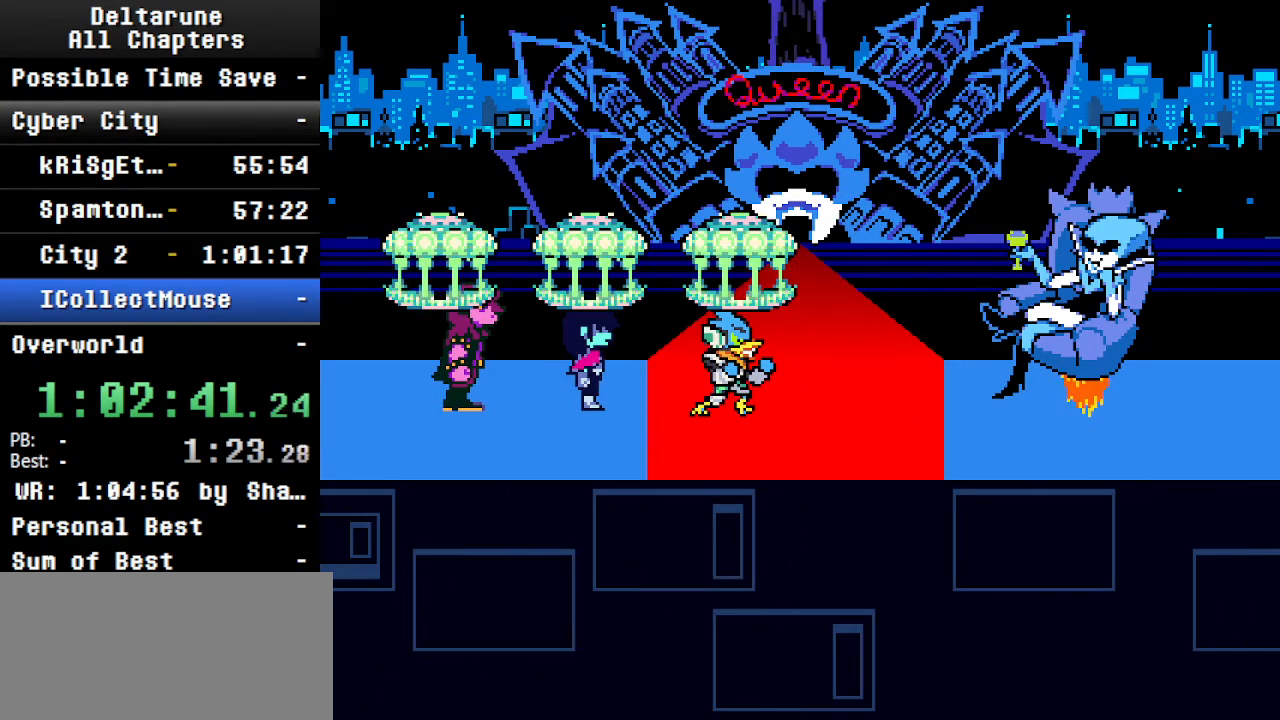
{"keys": ["ctrl", "shift"], "events": []}
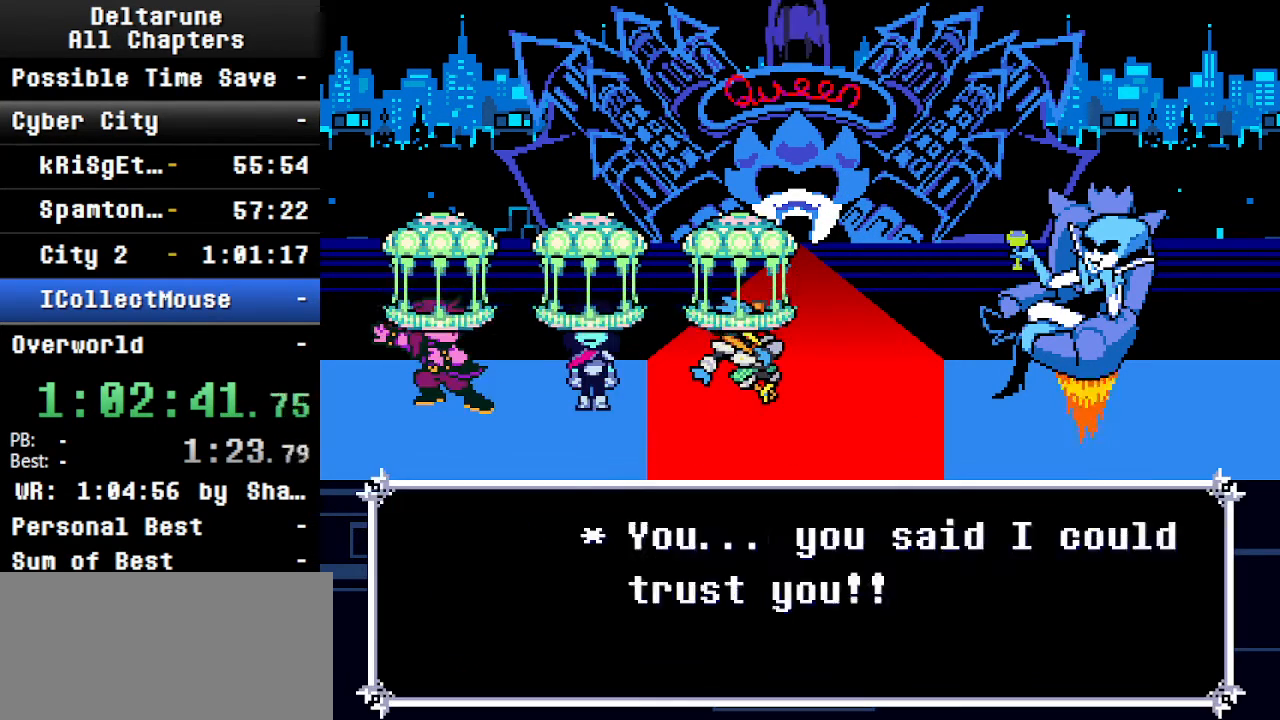
{"keys": ["ctrl", "shift"], "events": []}
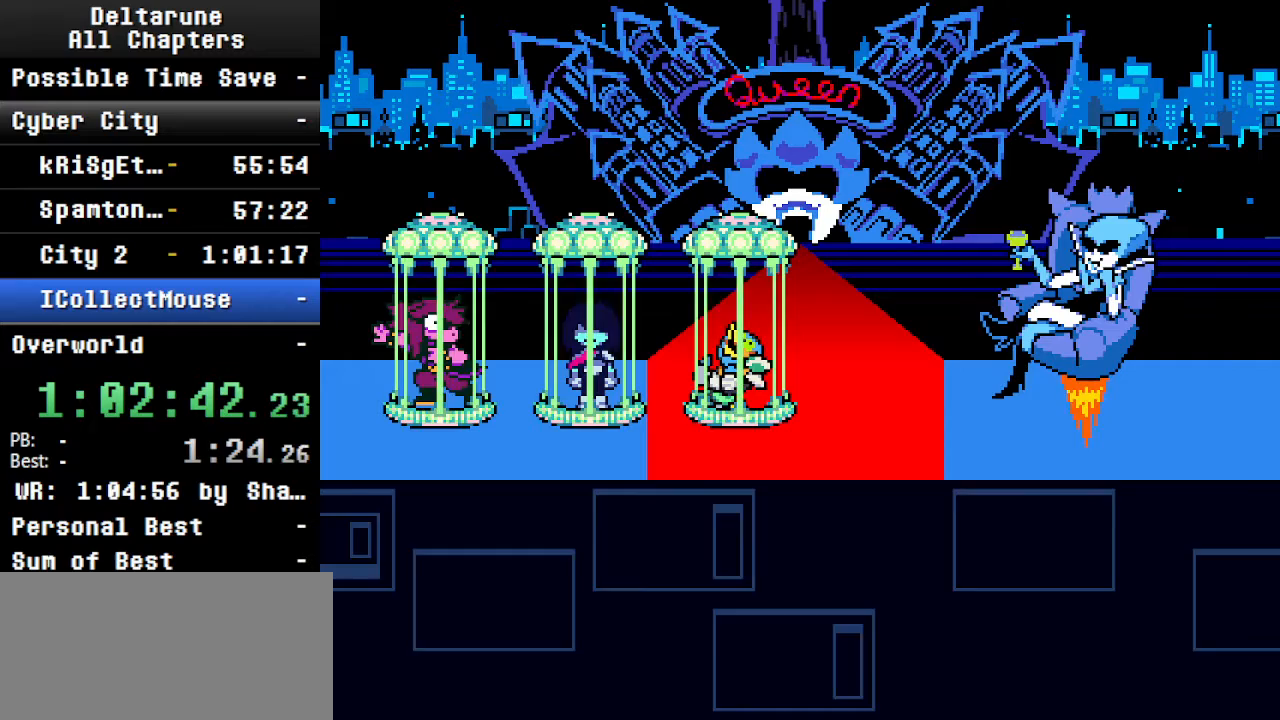
{"keys": ["ctrl", "shift"], "events": []}
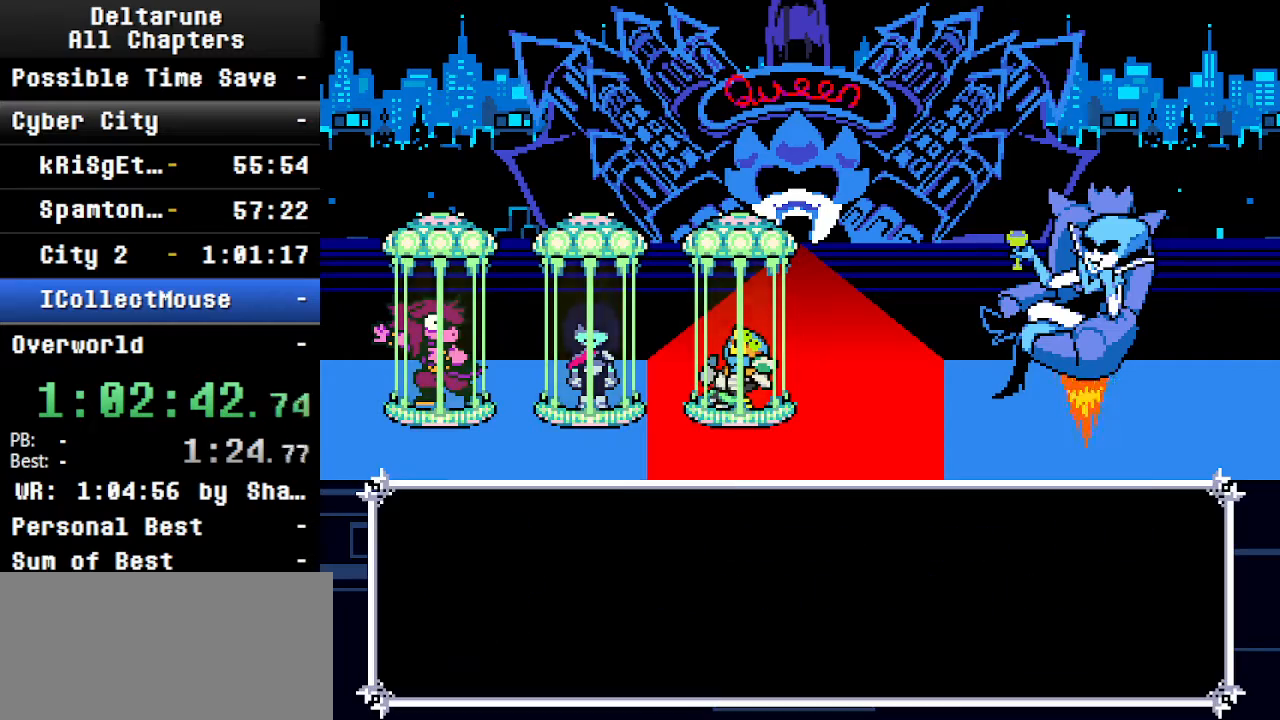
{"keys": ["ctrl", "shift"], "events": []}
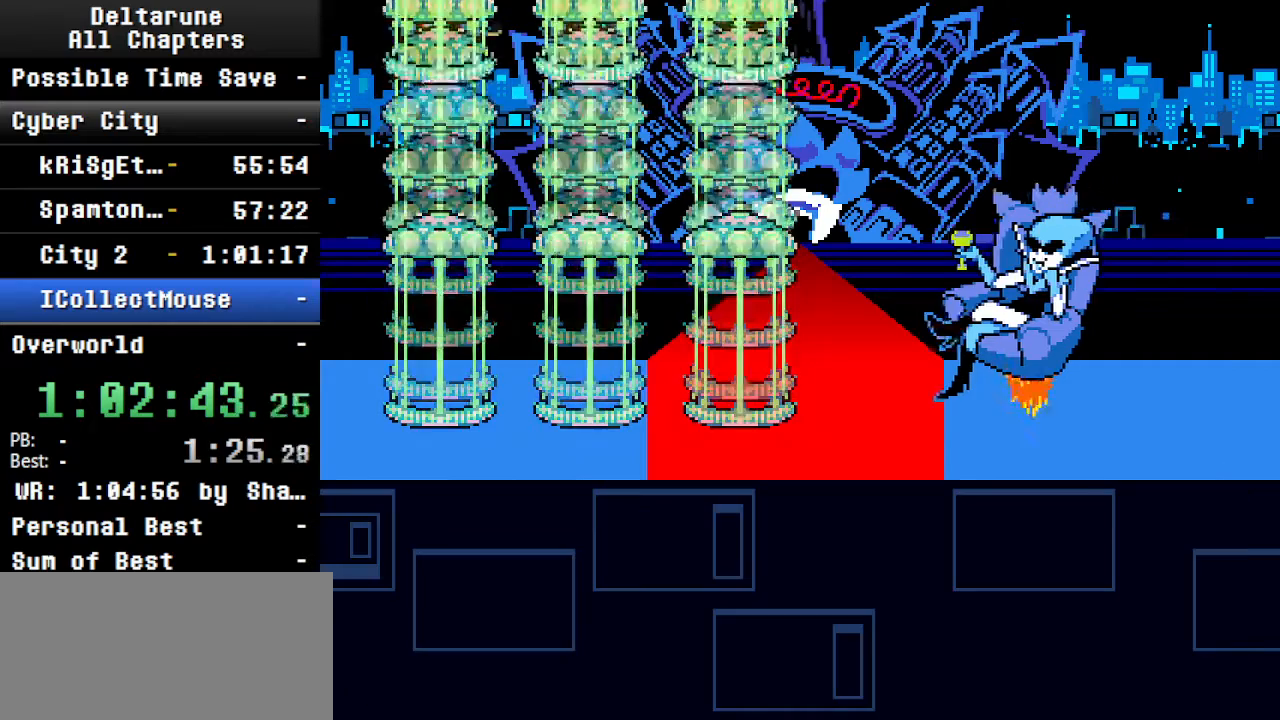
{"keys": ["ctrl", "shift"], "events": []}
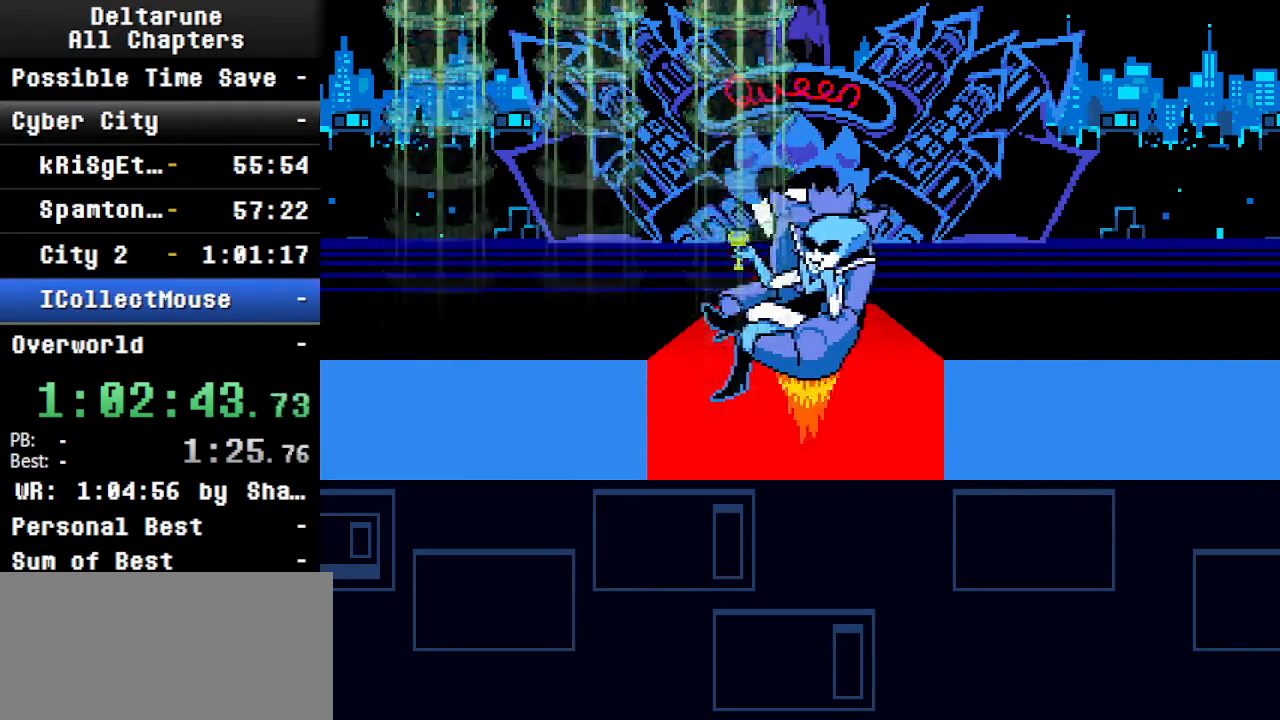
{"keys": ["ctrl", "shift"], "events": []}
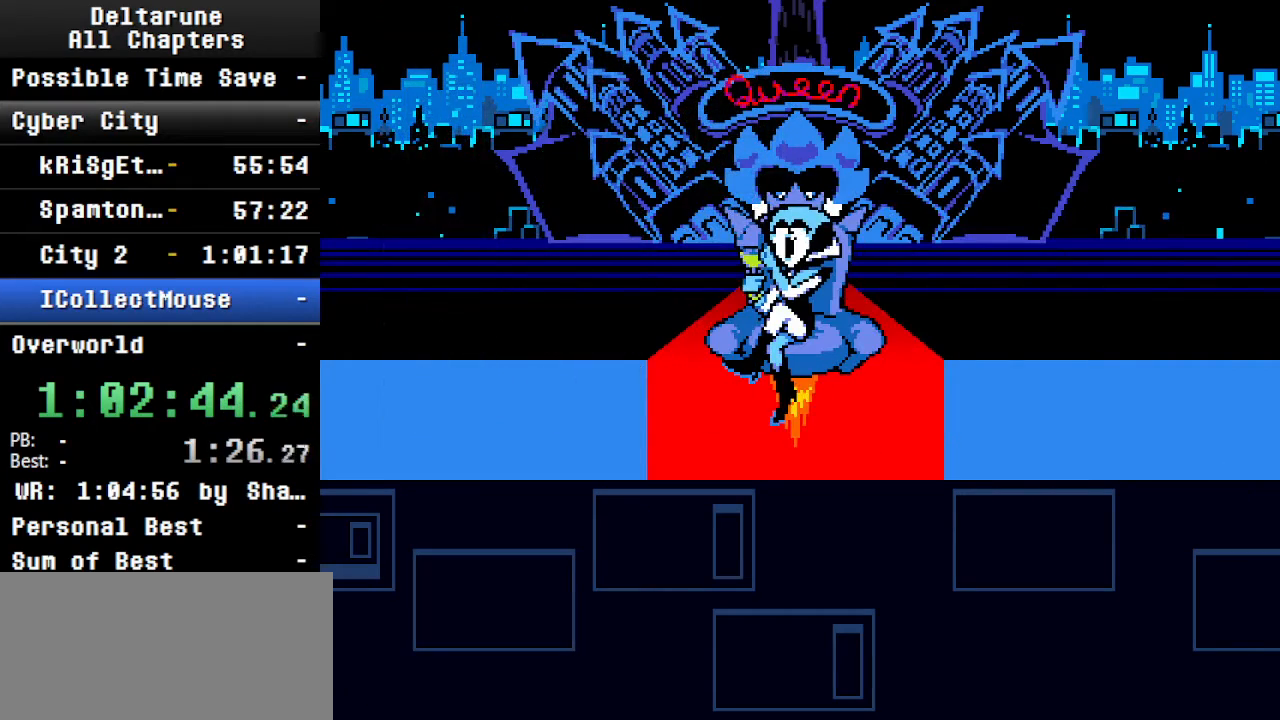
{"keys": ["ctrl", "shift"], "events": []}
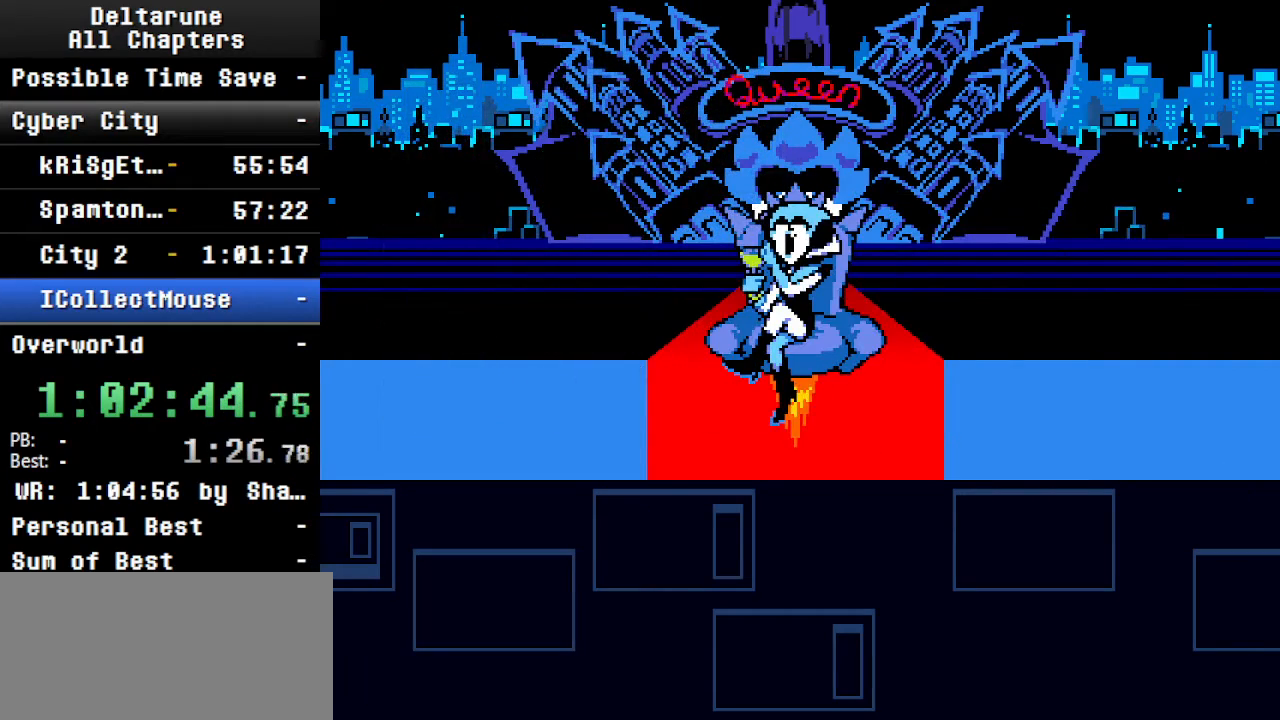
{"keys": ["ctrl", "shift"], "events": []}
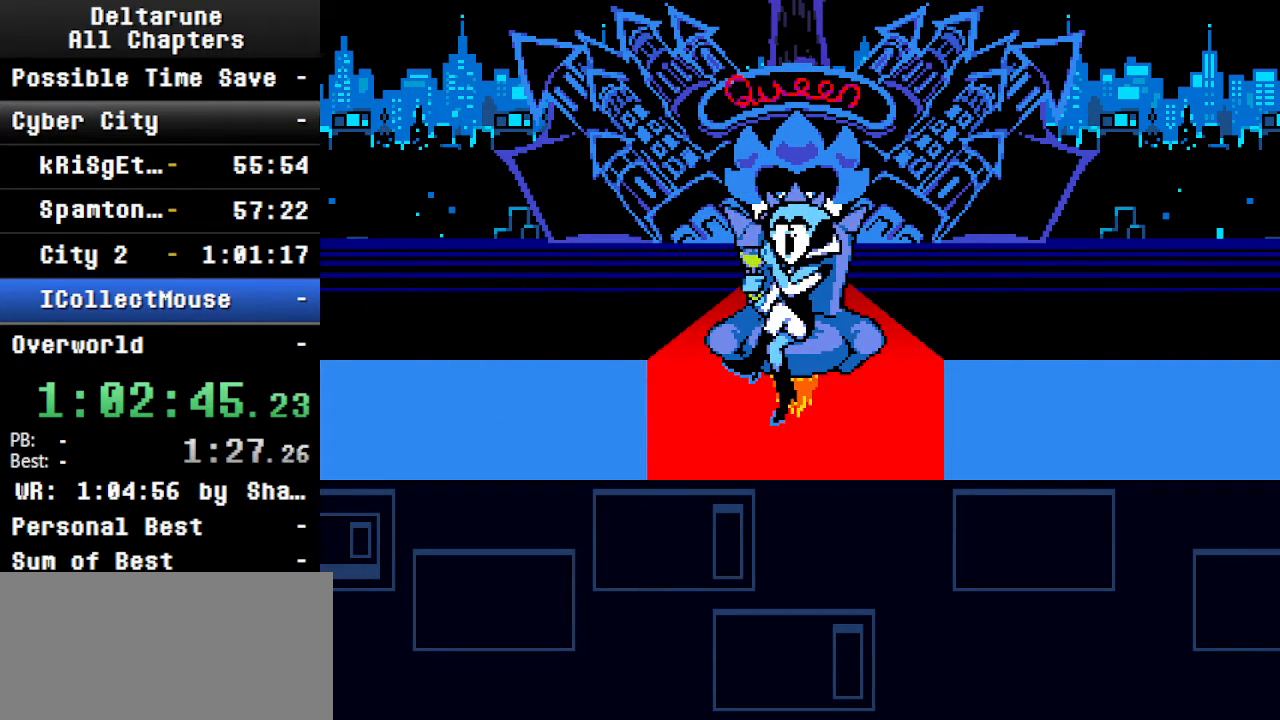
{"keys": ["ctrl", "shift"], "events": []}
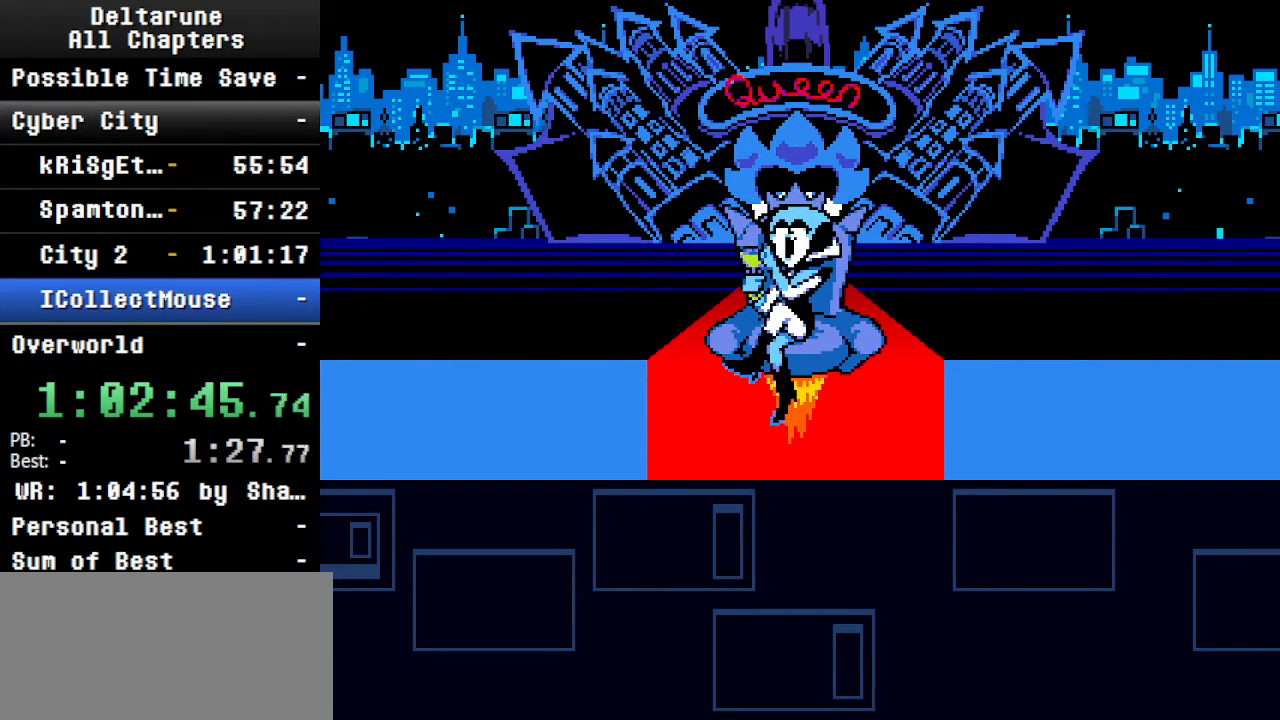
{"keys": ["ctrl", "shift"], "events": []}
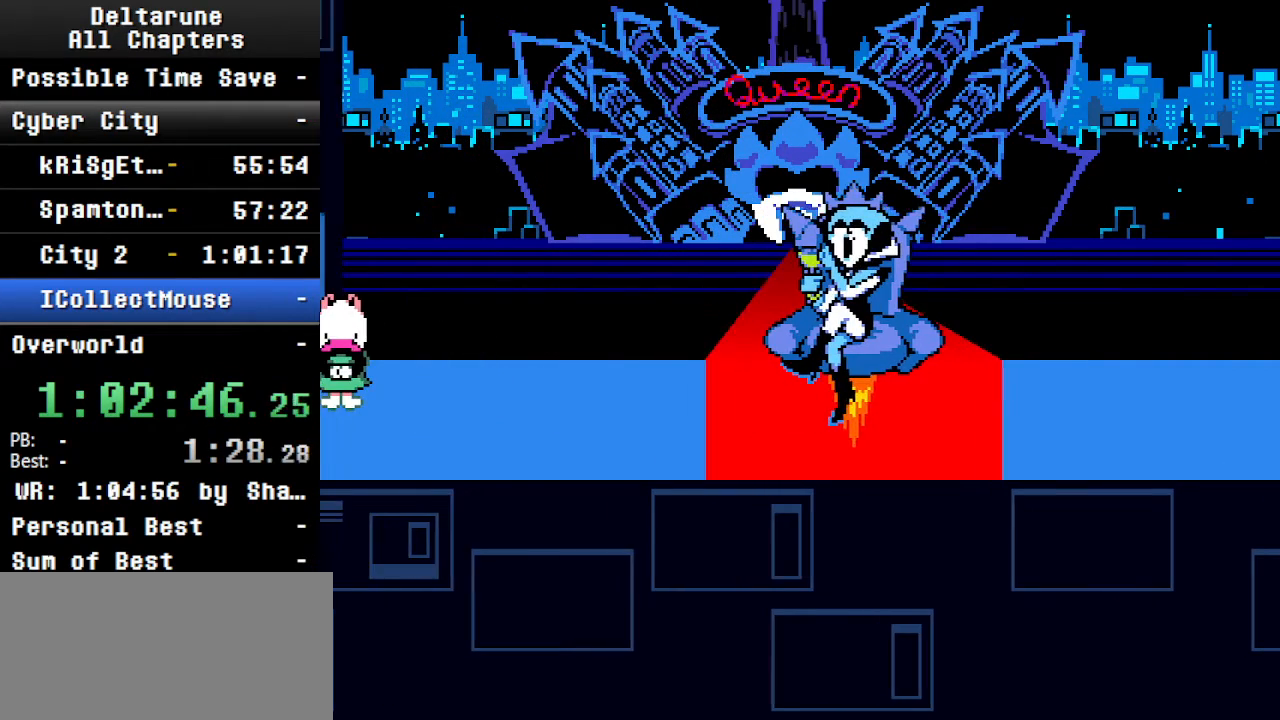
{"keys": ["ctrl", "shift"], "events": []}
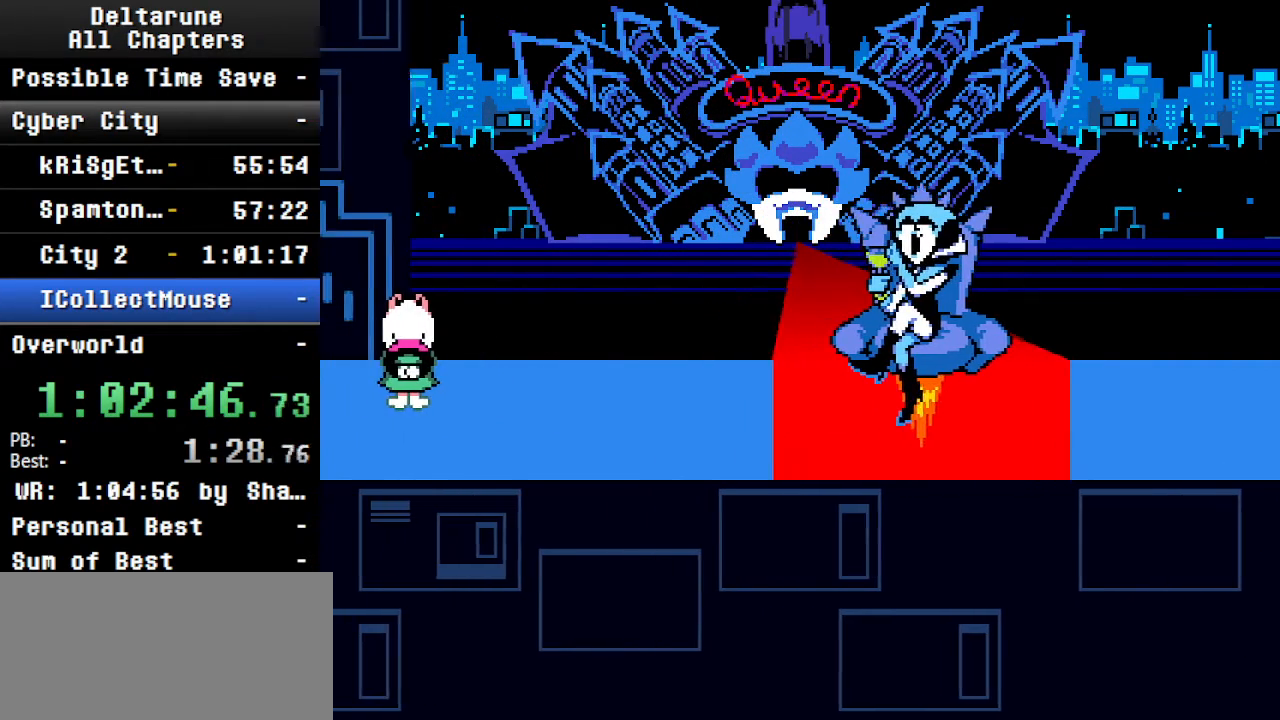
{"keys": ["ctrl", "shift"], "events": []}
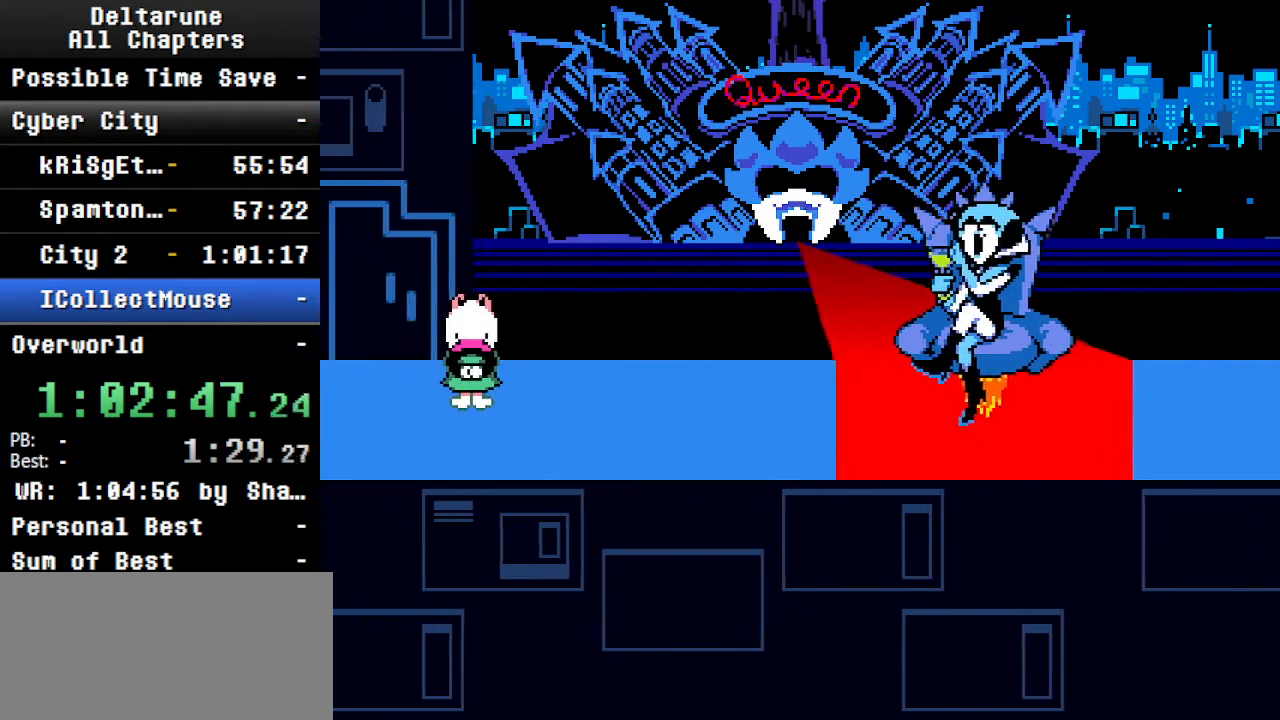
{"keys": ["ctrl", "shift"], "events": []}
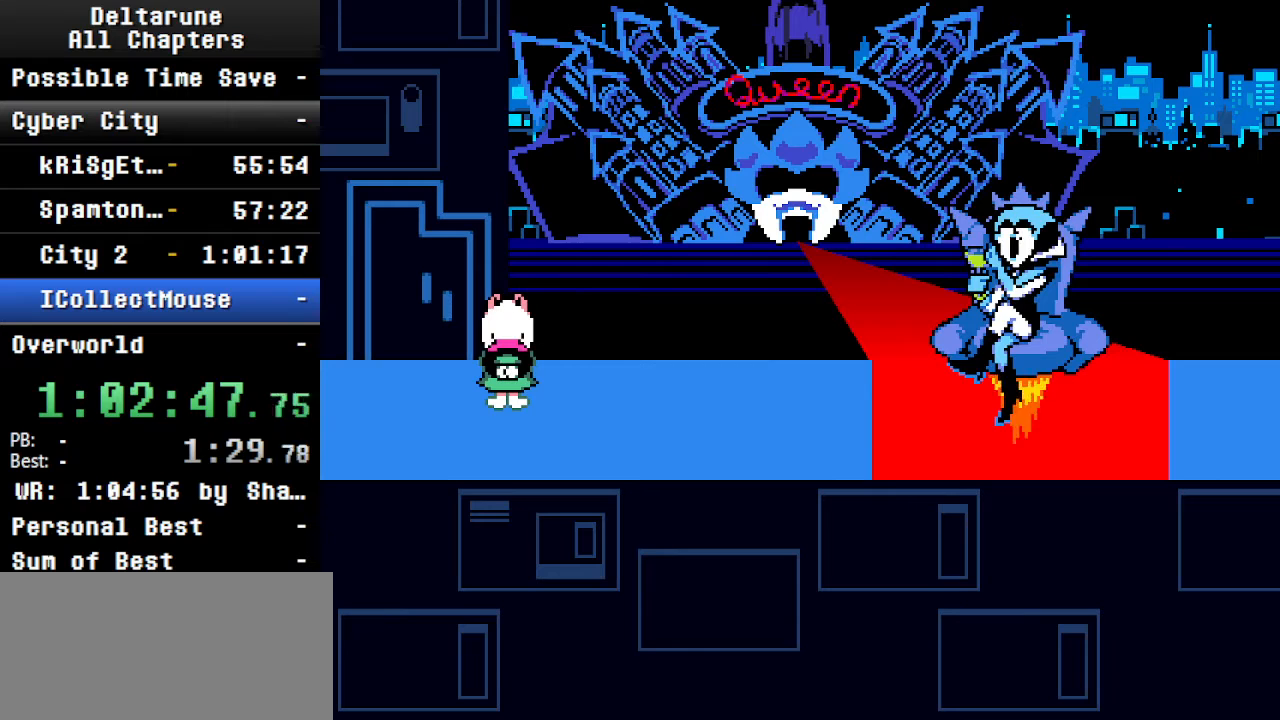
{"keys": ["ctrl", "shift"], "events": []}
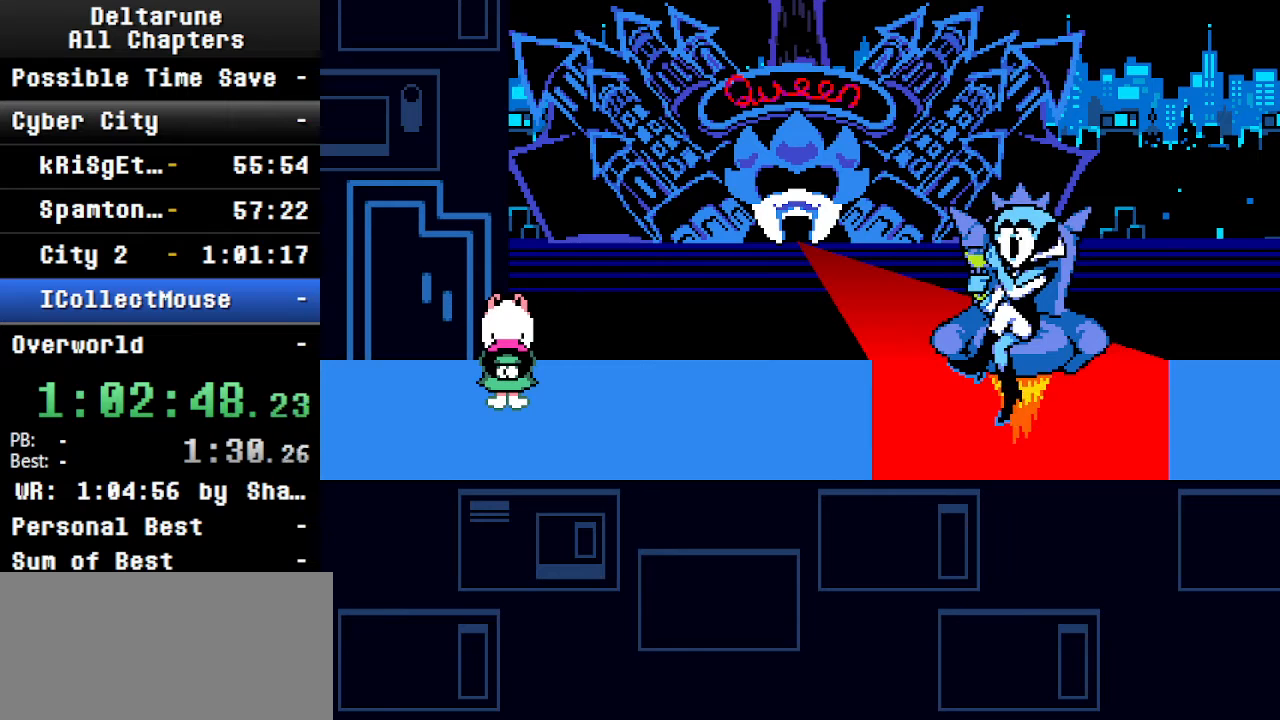
{"keys": ["ctrl", "shift"], "events": []}
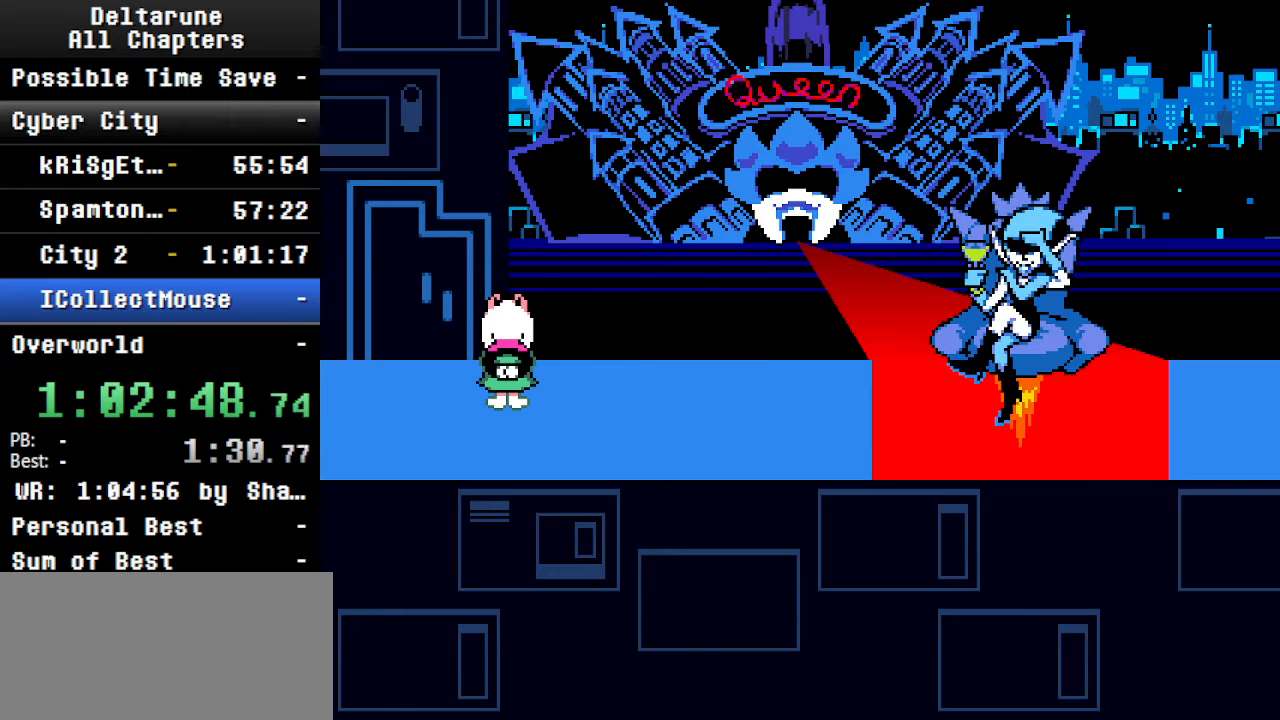
{"keys": ["ctrl", "shift"], "events": []}
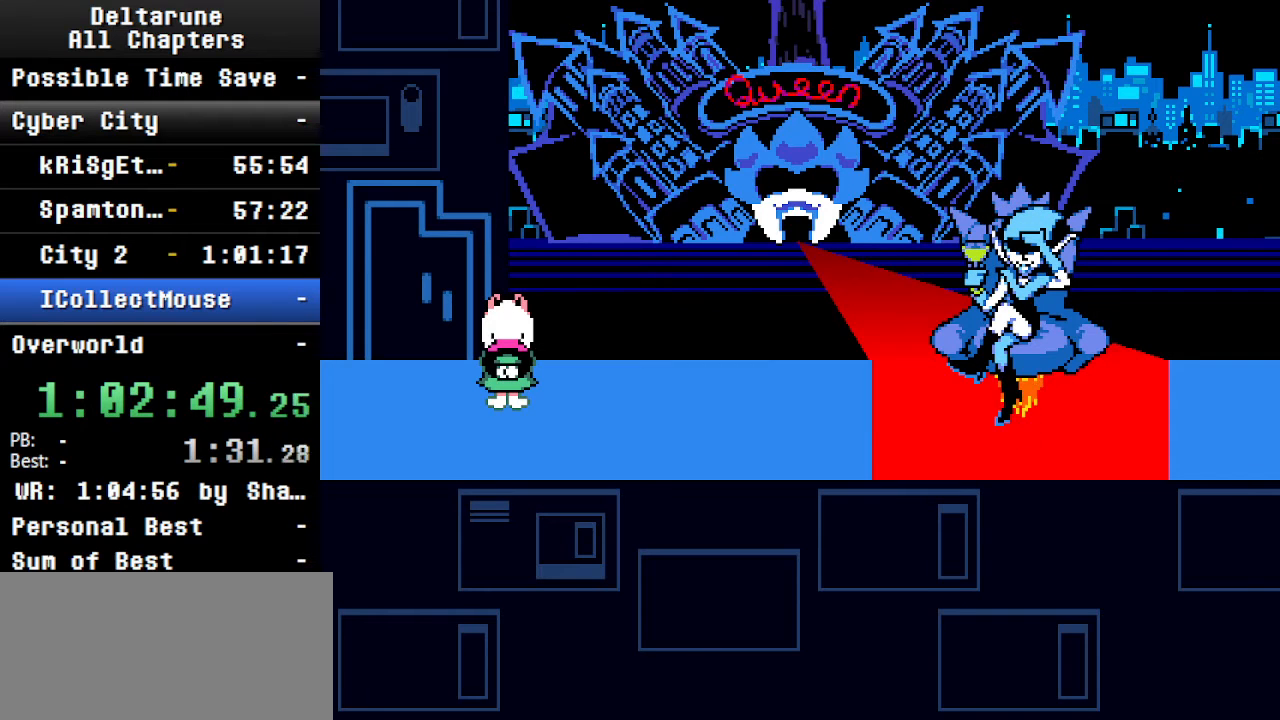
{"keys": ["ctrl", "shift"], "events": []}
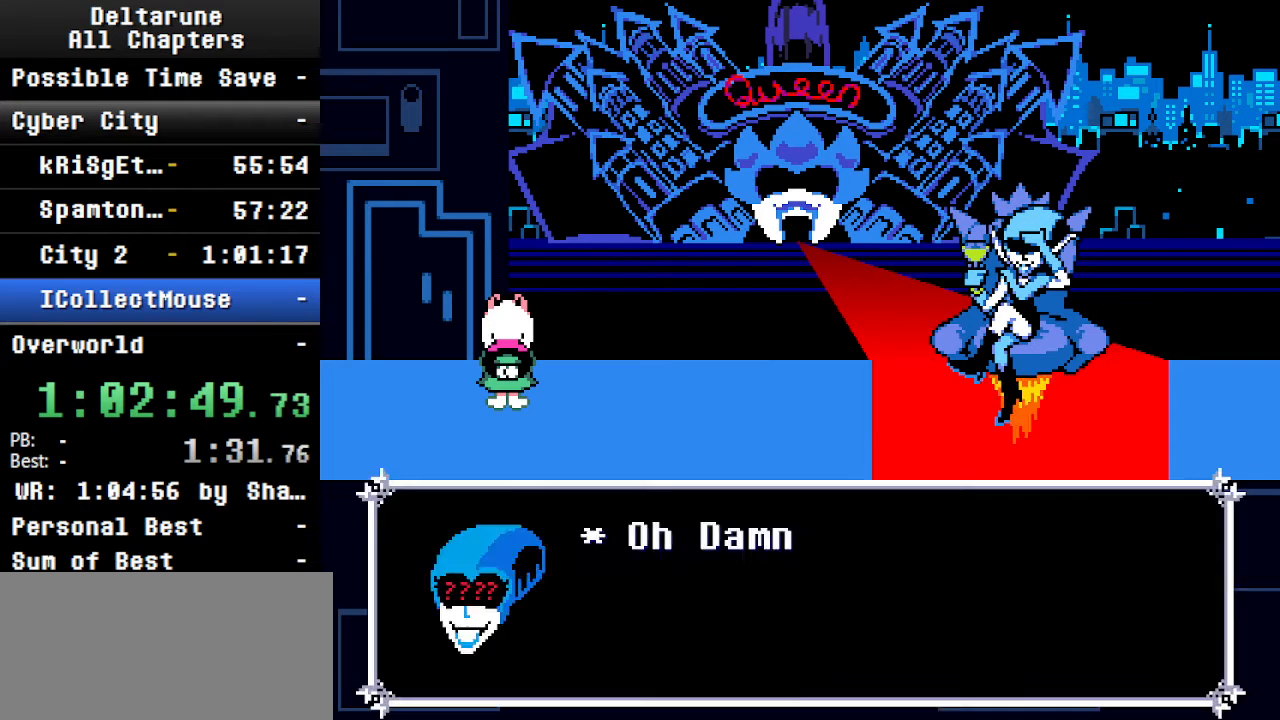
{"keys": ["ctrl", "shift"], "events": []}
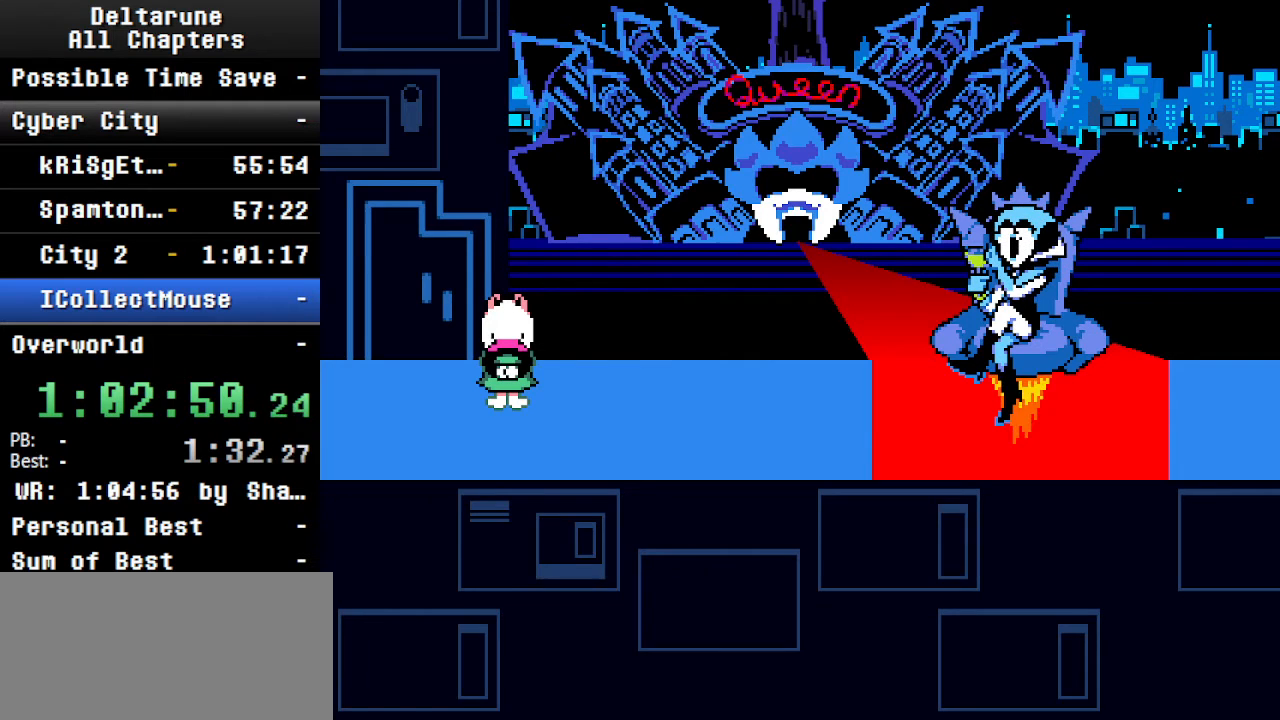
{"keys": ["ctrl", "shift"], "events": []}
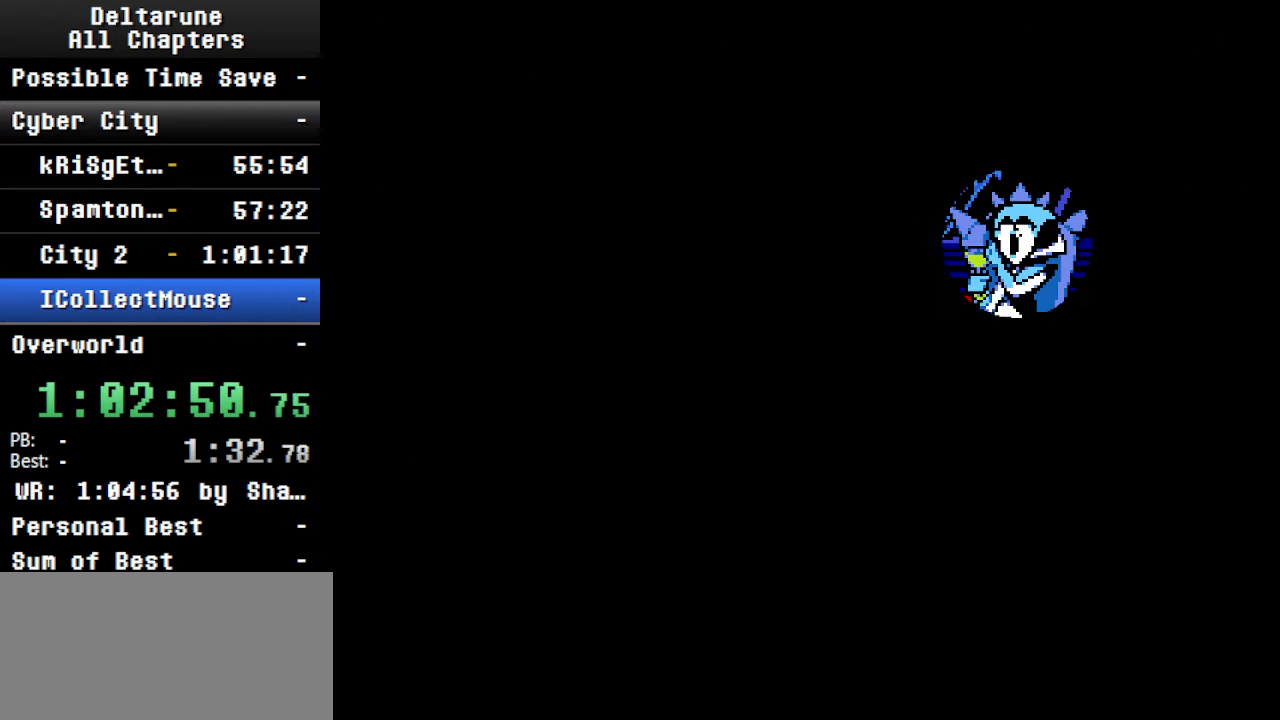
{"keys": ["ctrl", "shift"], "events": []}
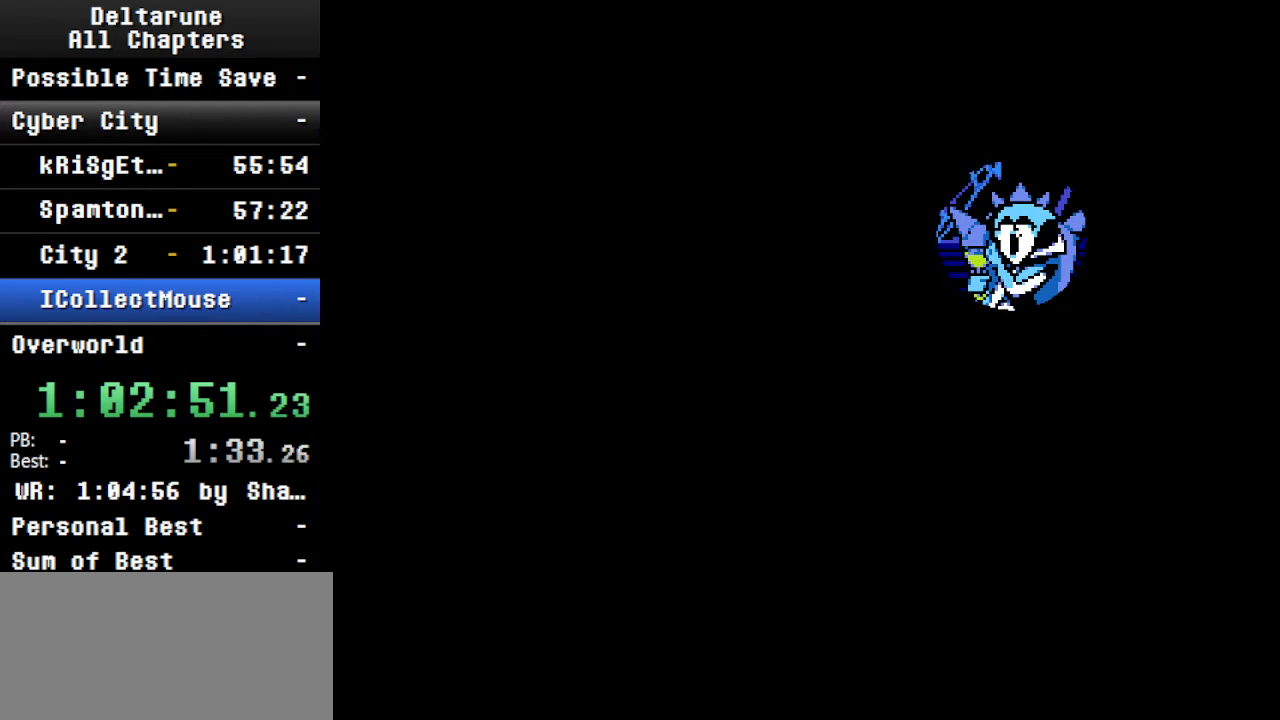
{"keys": ["ctrl"], "events": [[467, "shift", "up"]]}
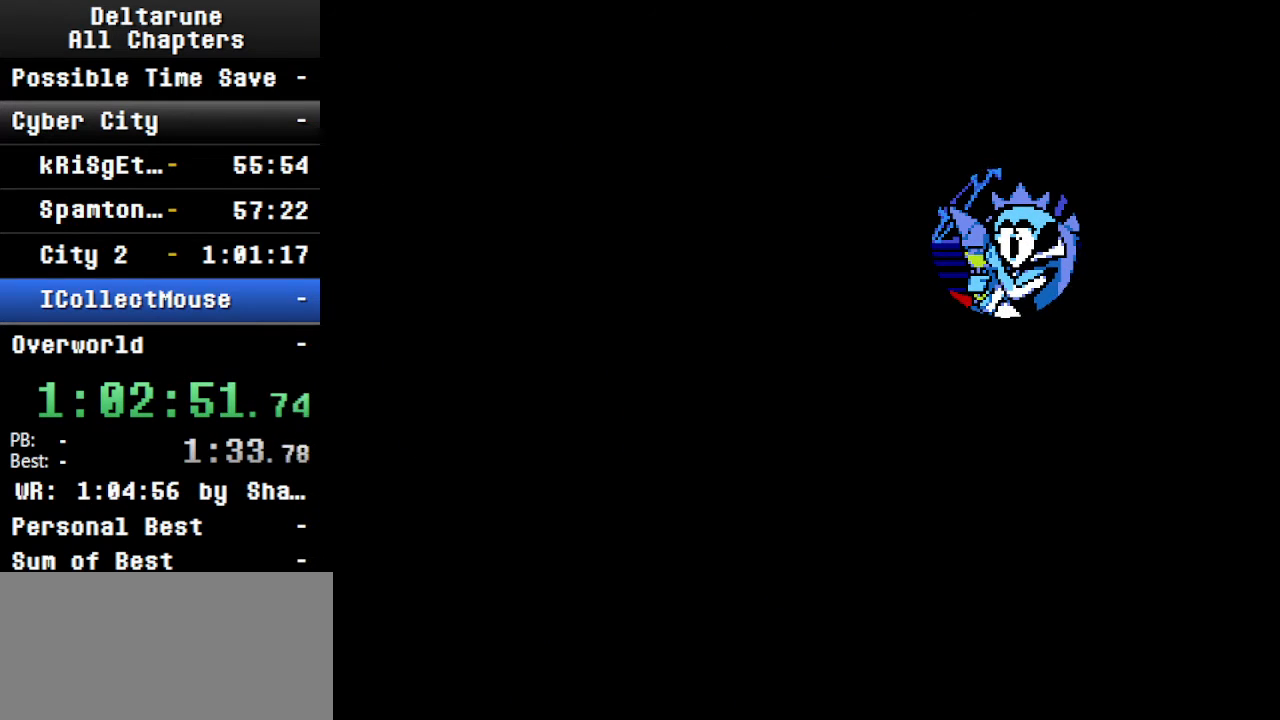
{"keys": [], "events": [[34, "ctrl", "up"]]}